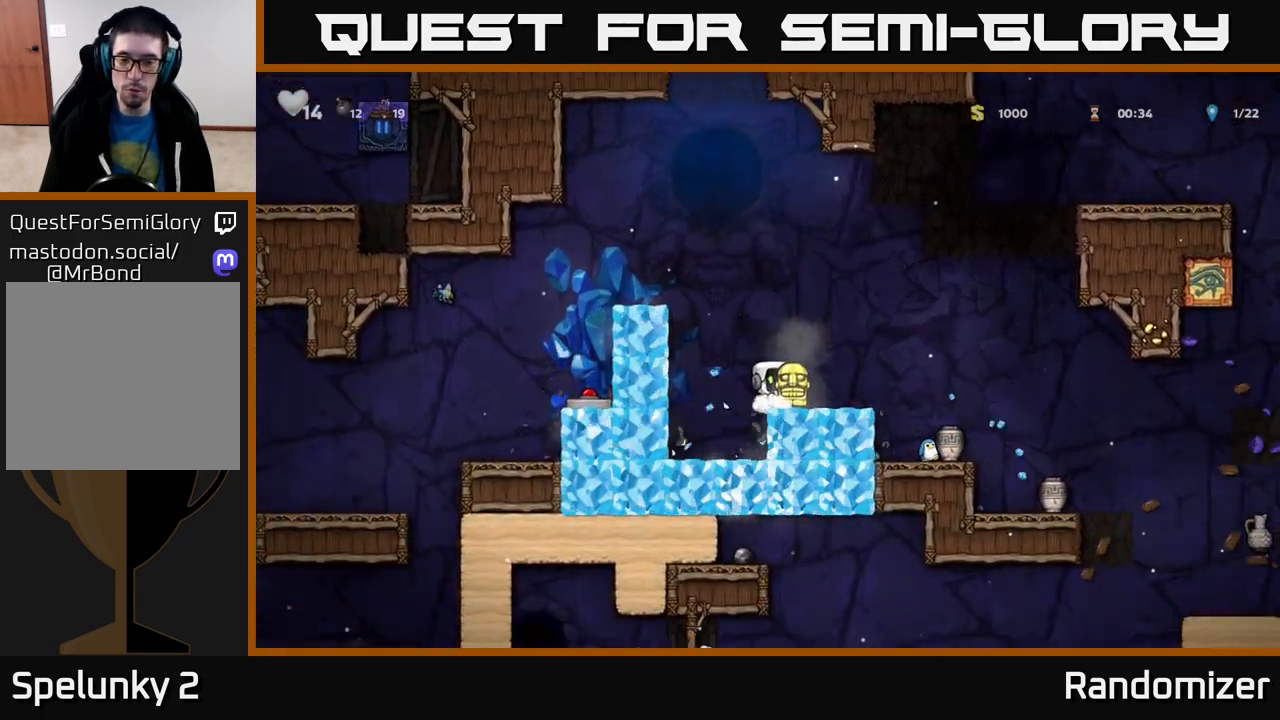
Gameplay with a controller (Xbox layout); each line is a JSON object with the inputs held at the frame after it. "events" lists button and stick changes between this image and that frame as [ms after this image, input, new state], when the widget could be followed in between.
{"buttons": [], "left_stick": "left", "right_stick": "center", "events": [[50, "left_stick", "left"], [133, "A", "down"], [433, "A", "up"]]}
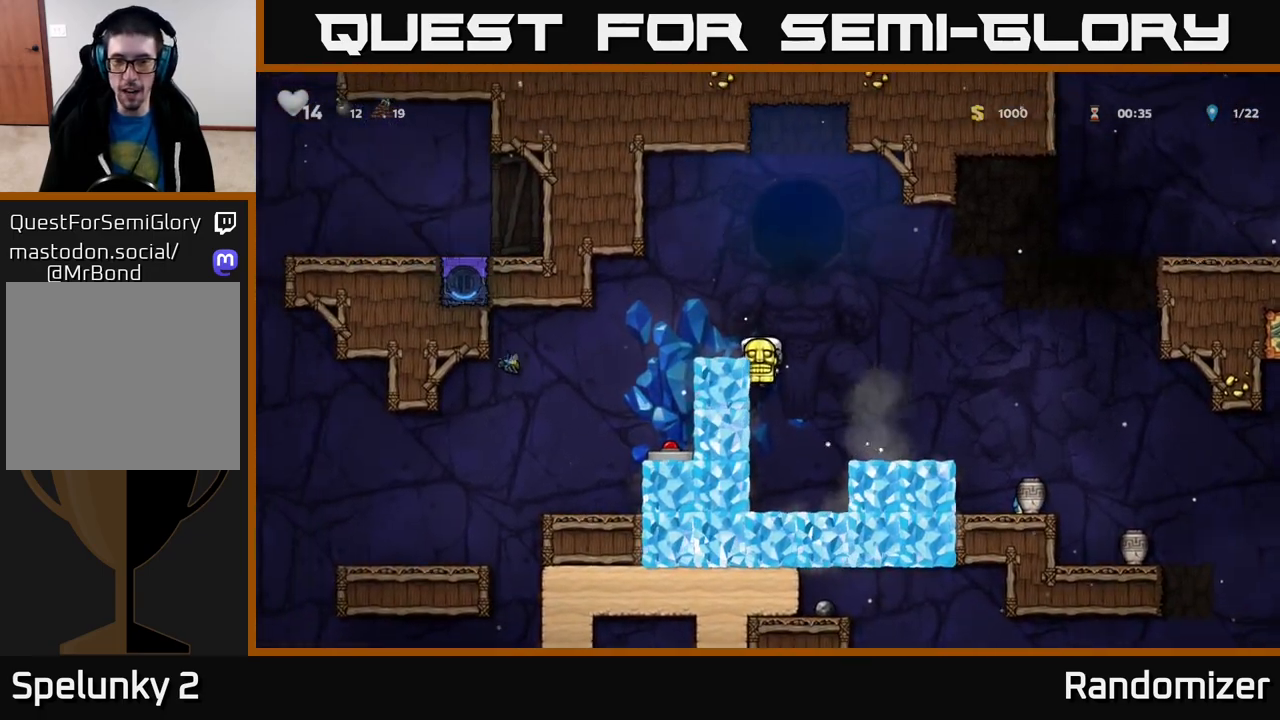
{"buttons": [], "left_stick": "right", "right_stick": "center", "events": [[17, "A", "down"], [250, "A", "up"], [383, "left_stick", "right"]]}
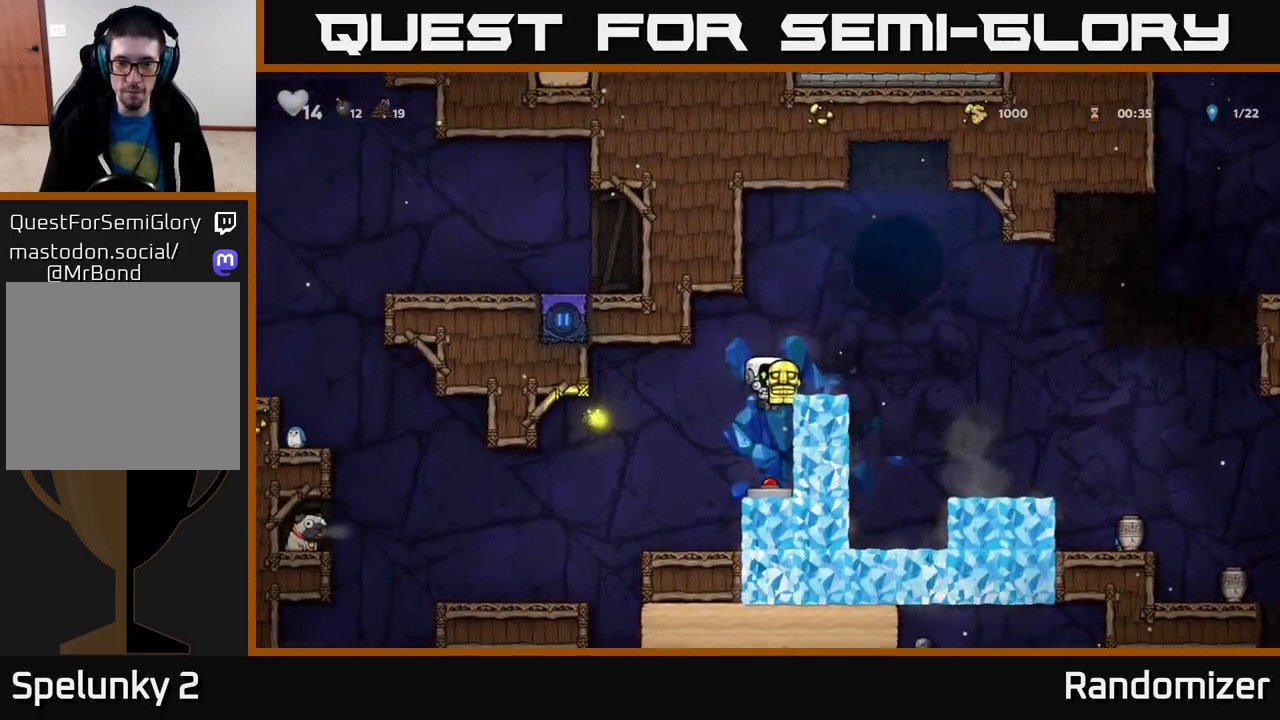
{"buttons": [], "left_stick": "down", "right_stick": "center", "events": [[17, "left_stick", "center"], [200, "left_stick", "left"], [383, "left_stick", "center"], [467, "left_stick", "down"]]}
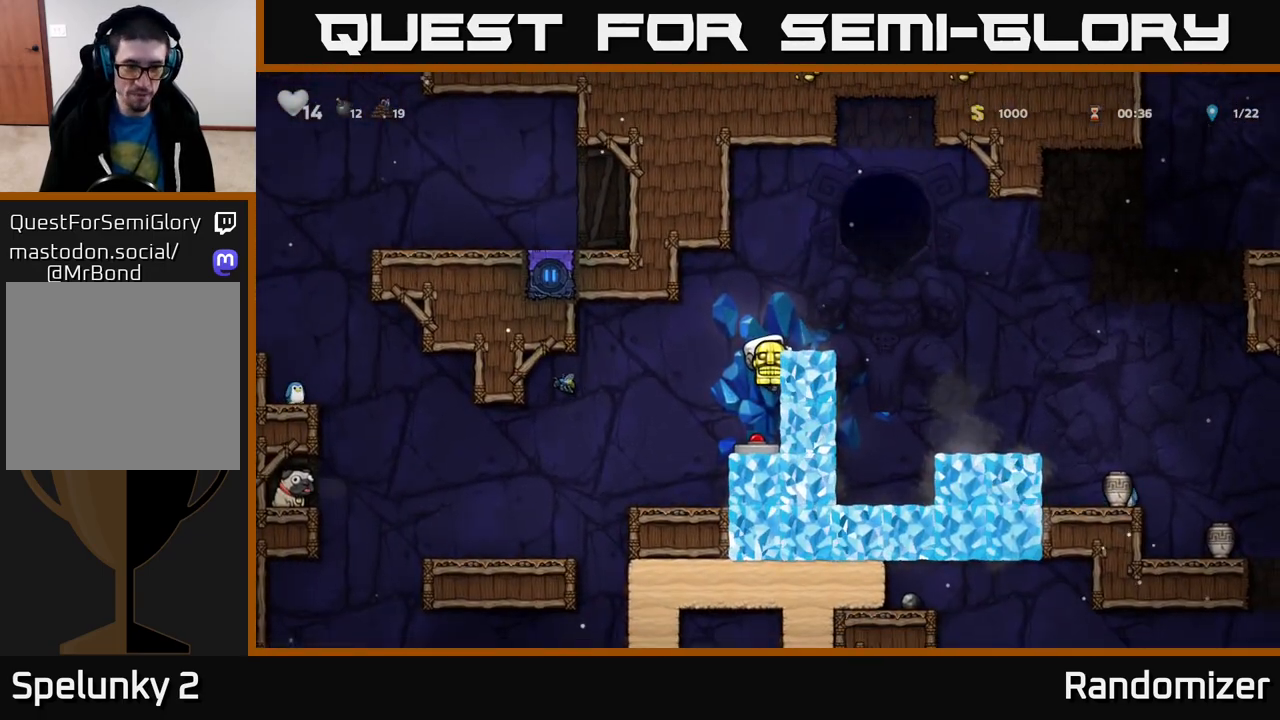
{"buttons": [], "left_stick": "left", "right_stick": "center", "events": [[17, "A", "down"], [133, "left_stick", "center"], [150, "A", "up"], [300, "left_stick", "left"], [417, "A", "down"], [500, "A", "up"]]}
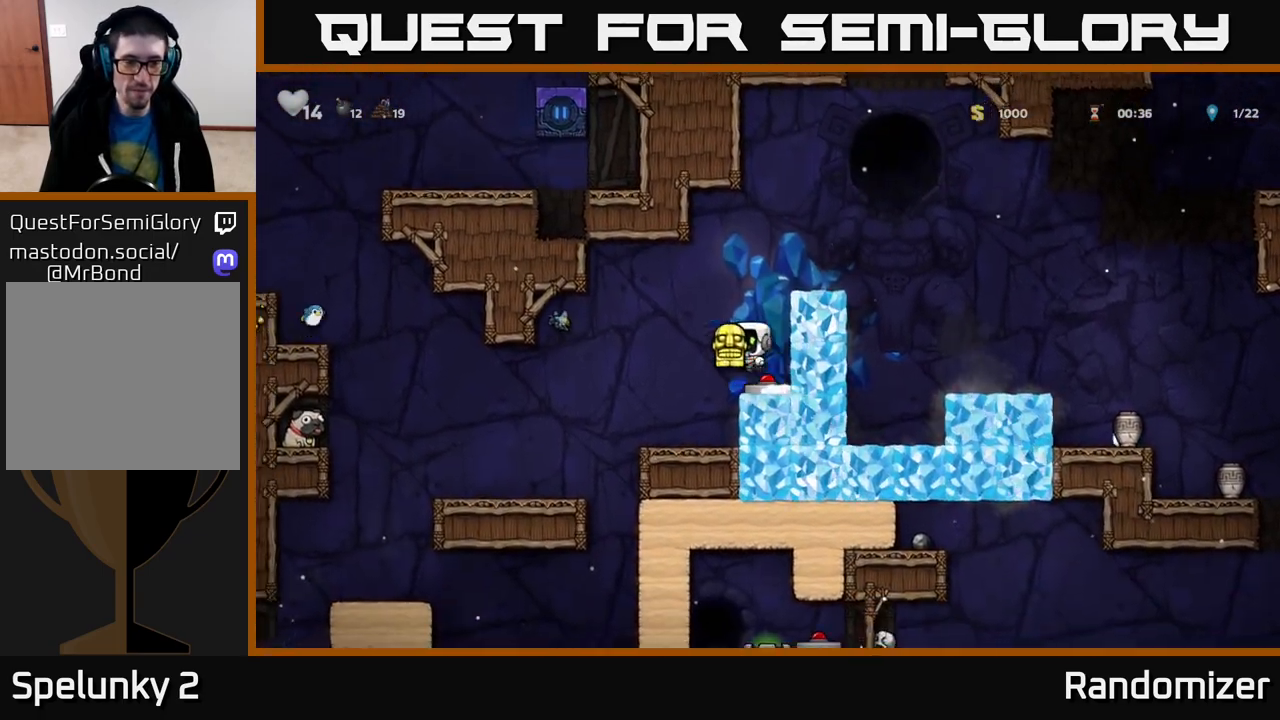
{"buttons": [], "left_stick": "center", "right_stick": "center", "events": [[400, "left_stick", "center"]]}
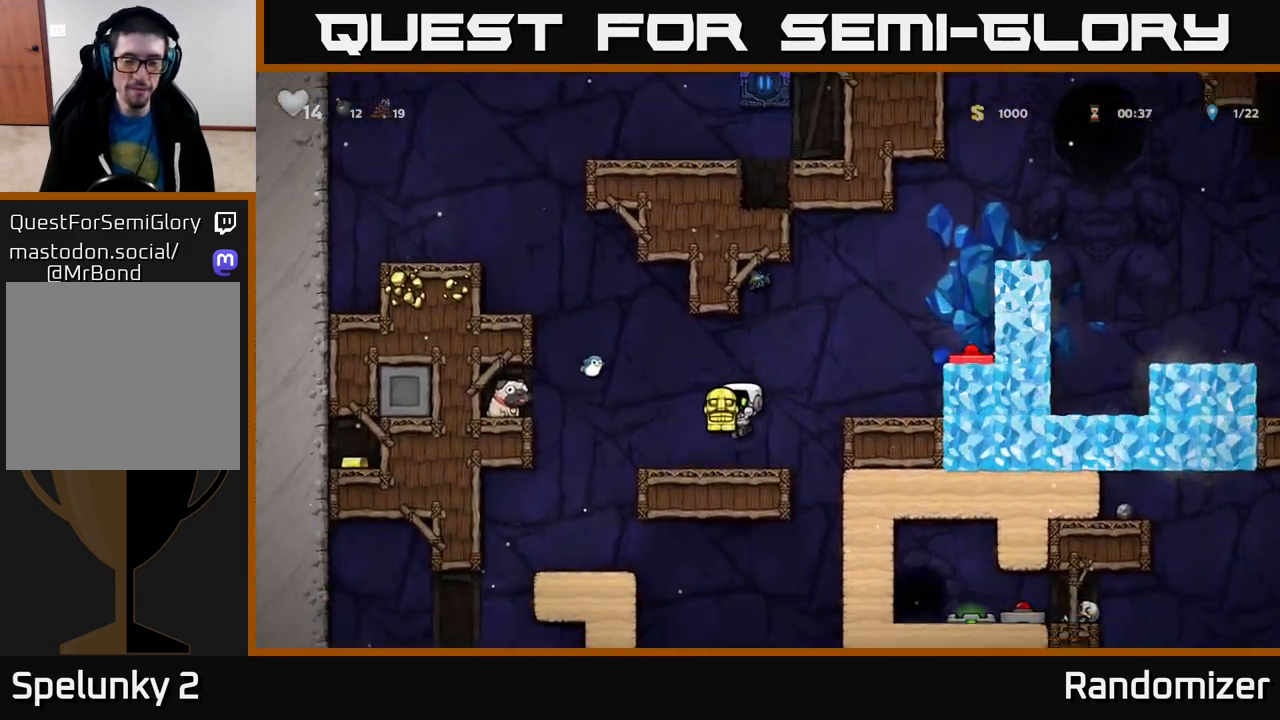
{"buttons": [], "left_stick": "down", "right_stick": "center", "events": [[50, "left_stick", "down"]]}
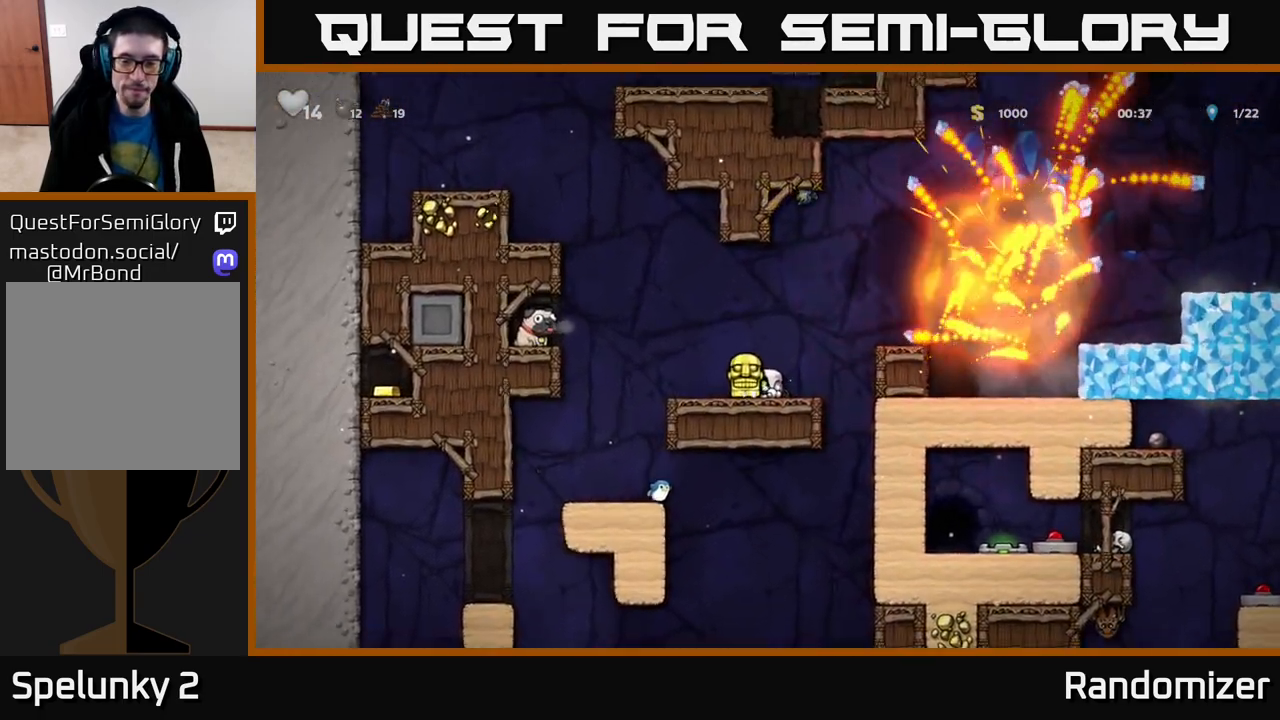
{"buttons": [], "left_stick": "center", "right_stick": "center", "events": [[233, "left_stick", "center"]]}
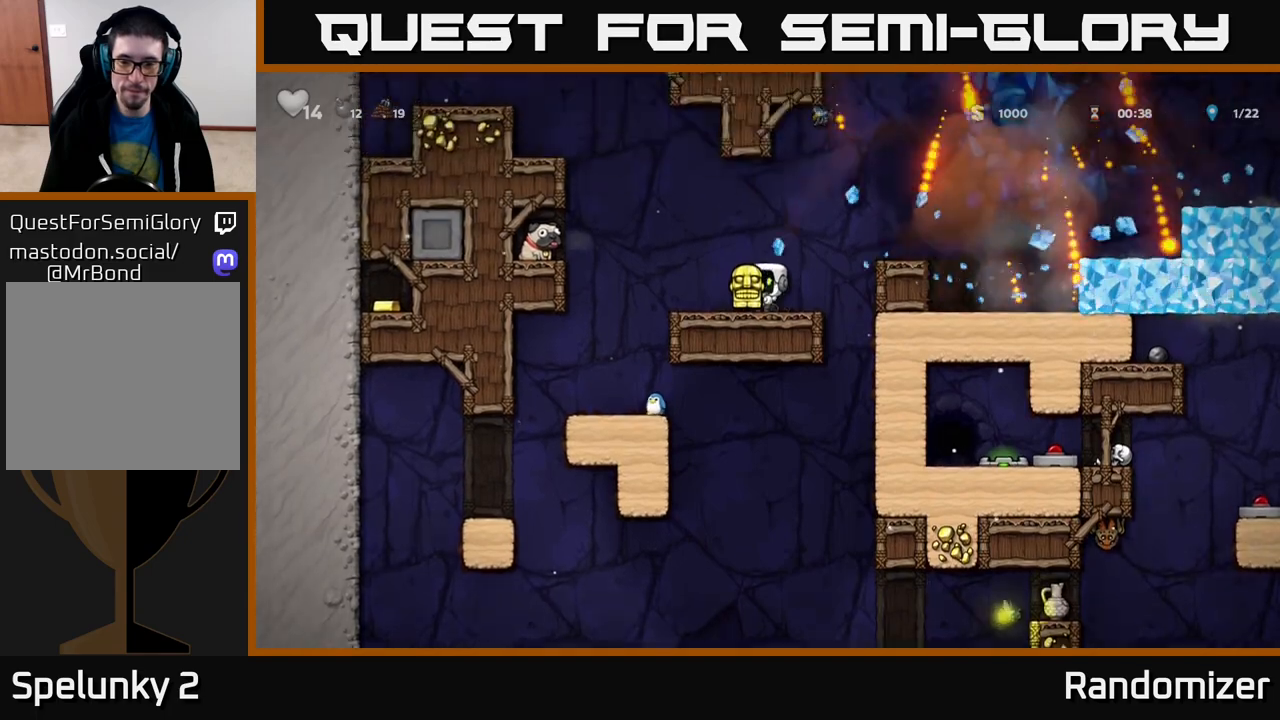
{"buttons": [], "left_stick": "right", "right_stick": "center", "events": [[83, "left_stick", "right"], [183, "A", "down"], [467, "A", "up"]]}
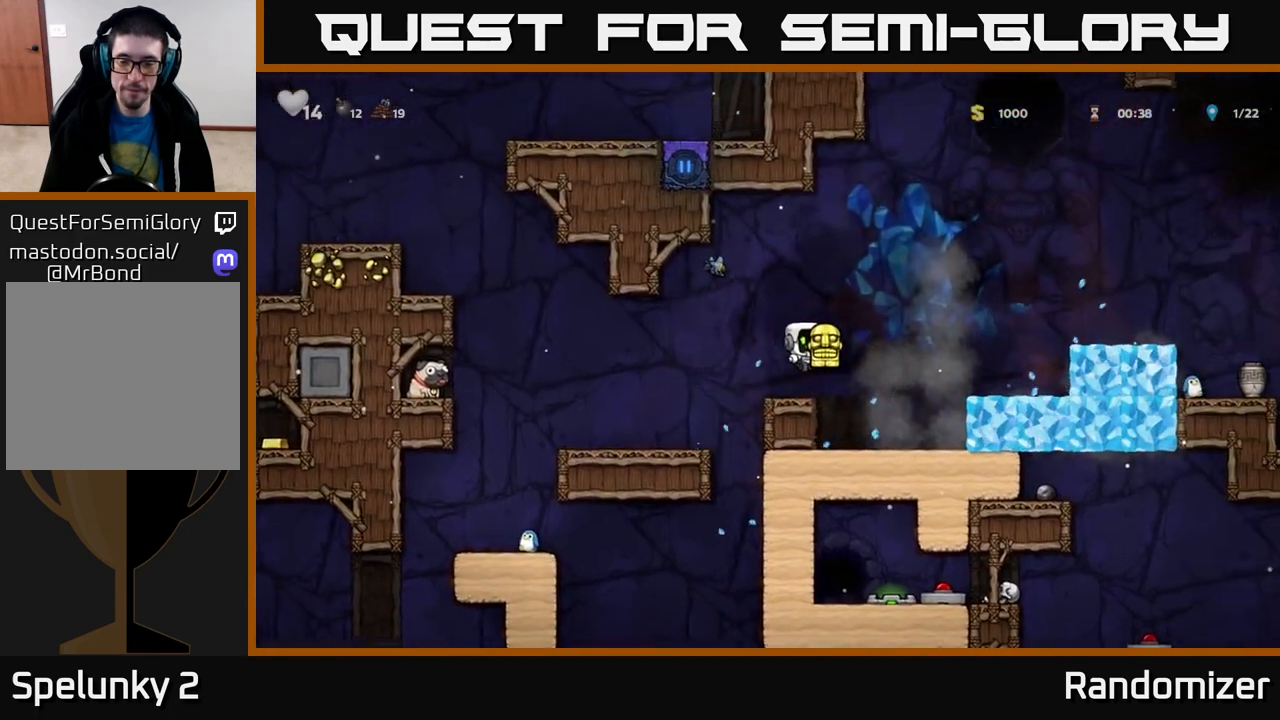
{"buttons": ["A"], "left_stick": "center", "right_stick": "center", "events": [[83, "left_stick", "center"], [367, "A", "down"]]}
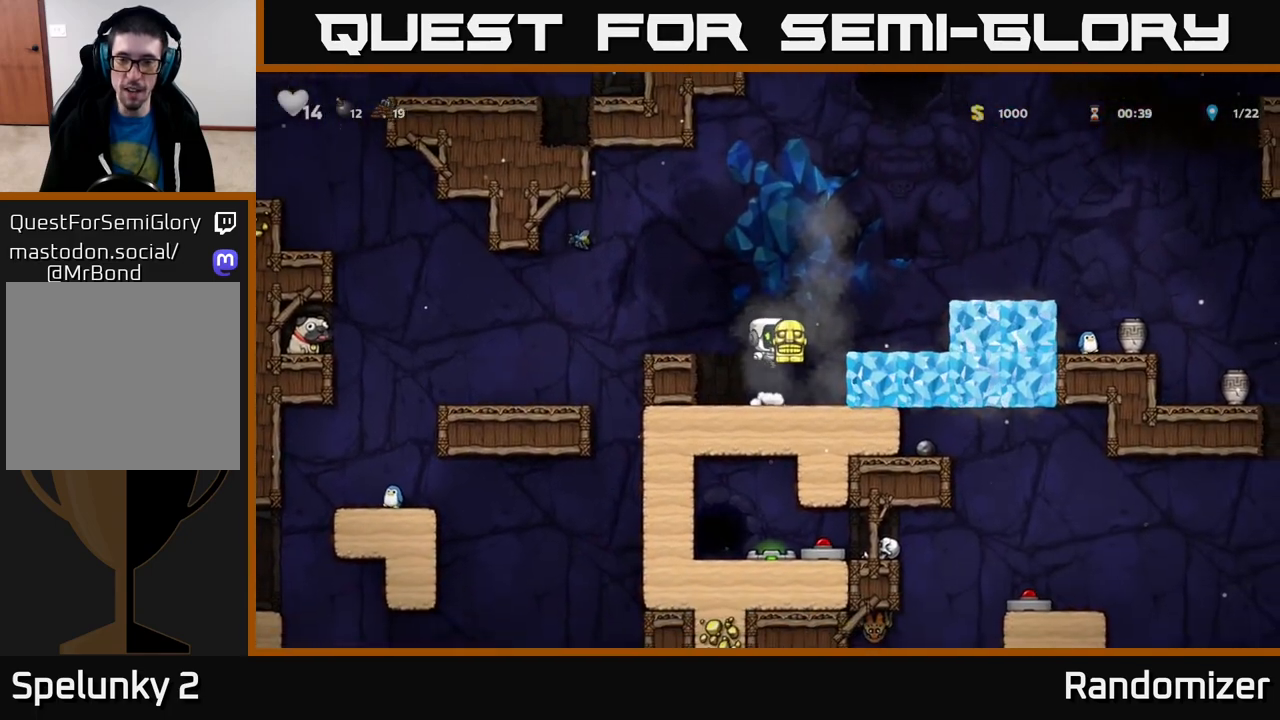
{"buttons": ["A"], "left_stick": "left", "right_stick": "center", "events": [[17, "left_stick", "right"], [100, "A", "up"], [217, "left_stick", "left"], [500, "A", "down"]]}
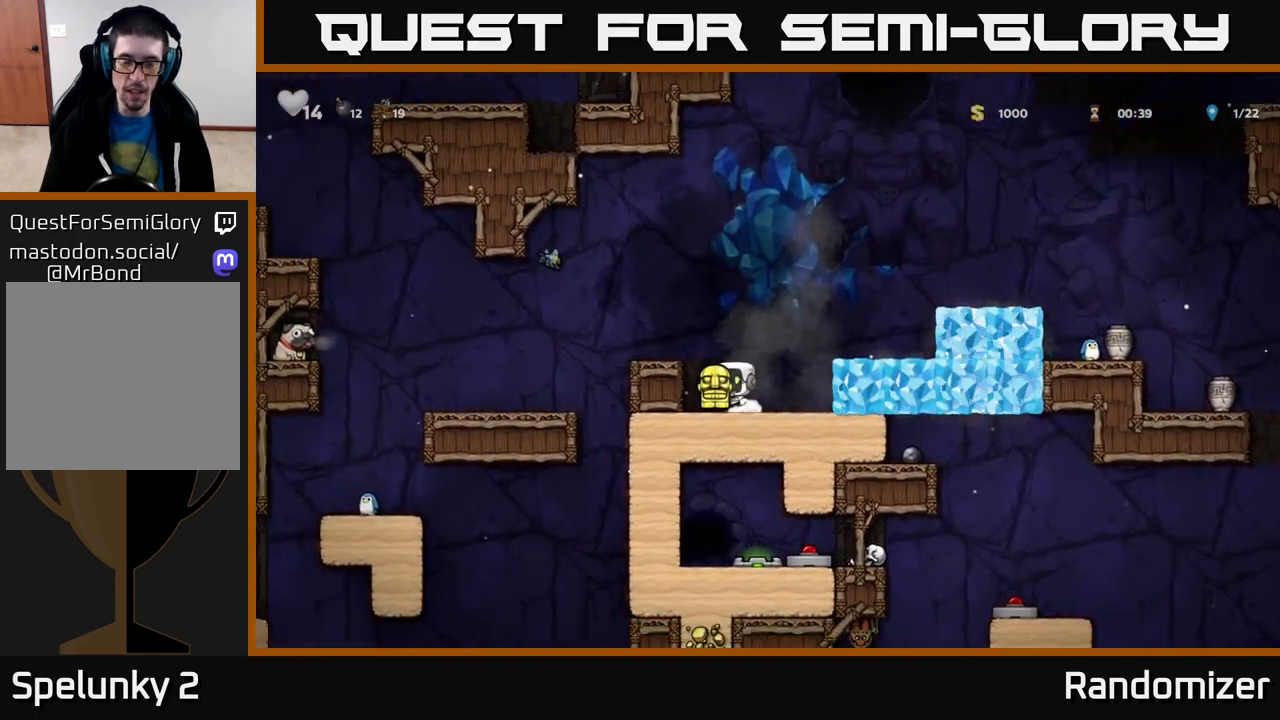
{"buttons": [], "left_stick": "center", "right_stick": "center", "events": [[317, "A", "up"], [450, "left_stick", "center"]]}
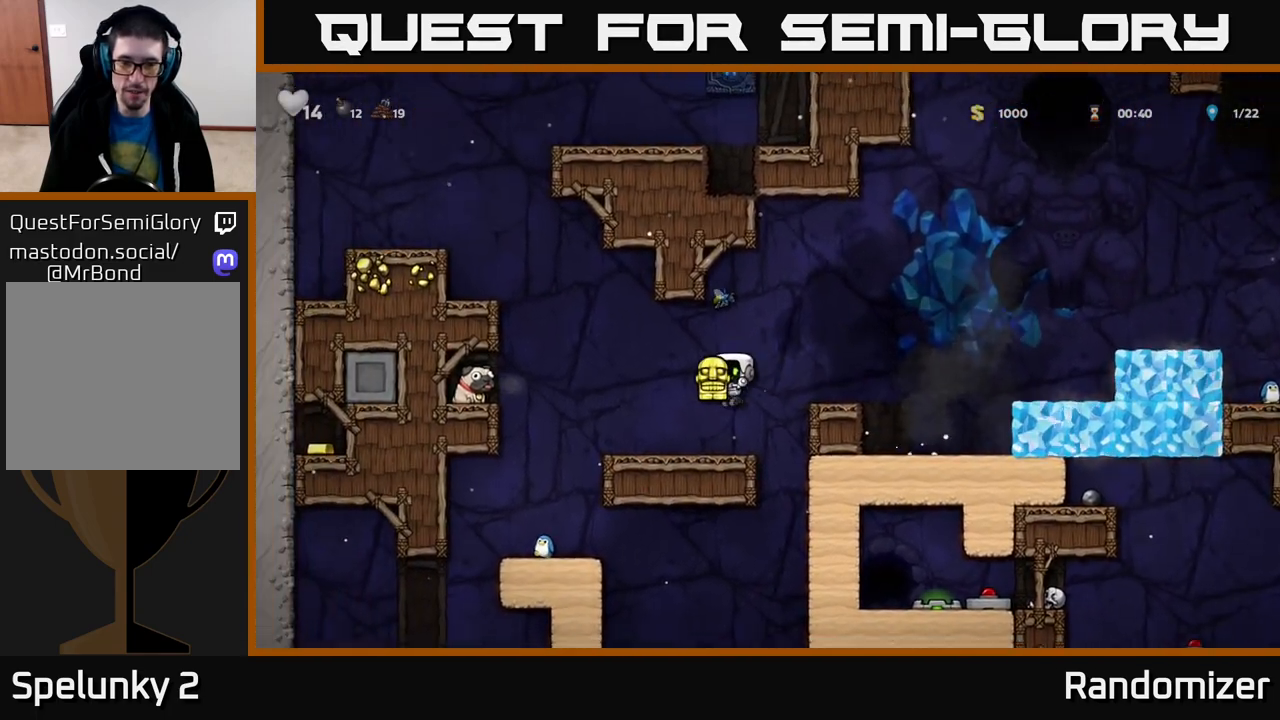
{"buttons": [], "left_stick": "center", "right_stick": "center", "events": [[183, "left_stick", "right"], [317, "left_stick", "center"]]}
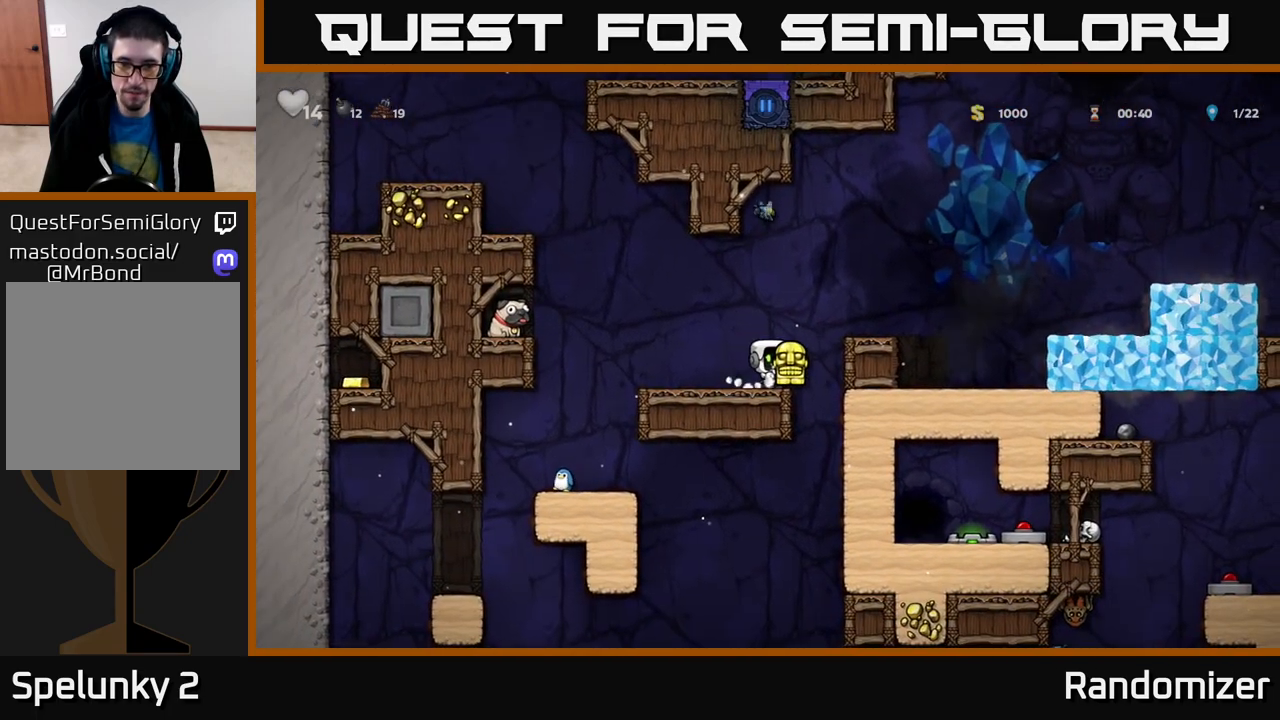
{"buttons": [], "left_stick": "left", "right_stick": "center", "events": [[67, "left_stick", "down"], [167, "X", "down"], [300, "X", "up"], [317, "left_stick", "center"], [483, "left_stick", "left"]]}
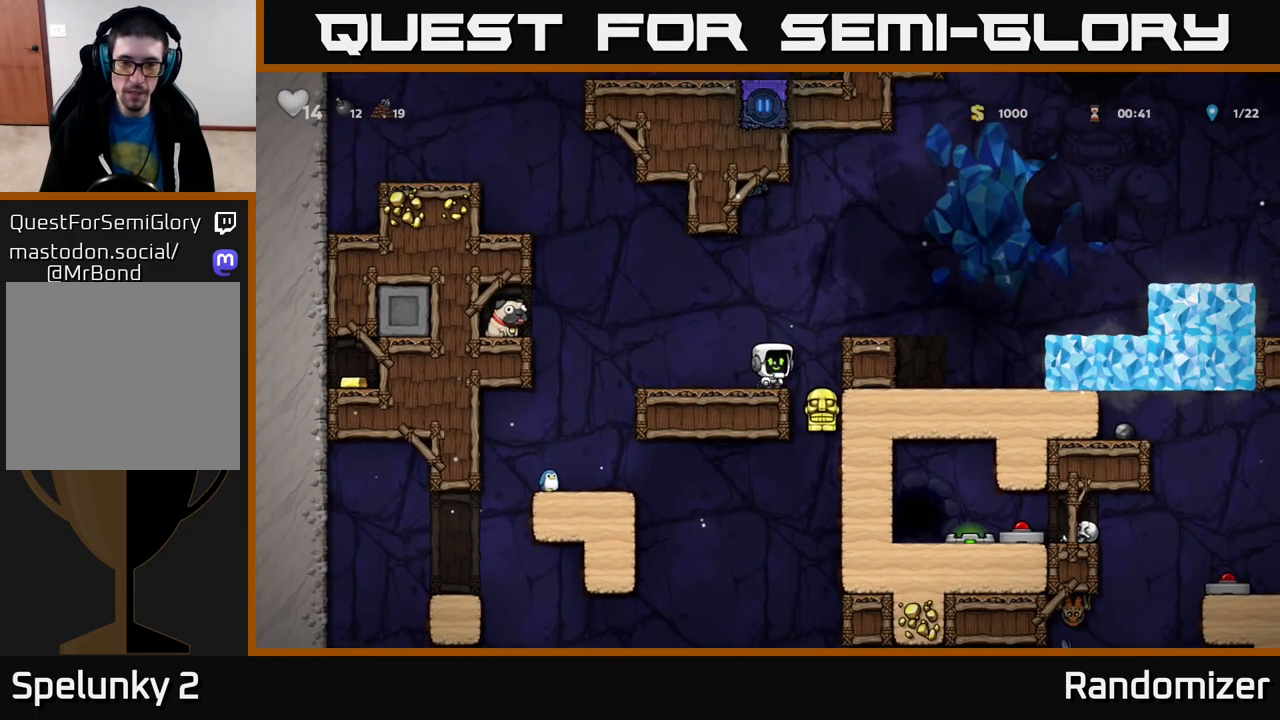
{"buttons": [], "left_stick": "left", "right_stick": "center", "events": [[283, "A", "down"], [483, "A", "up"]]}
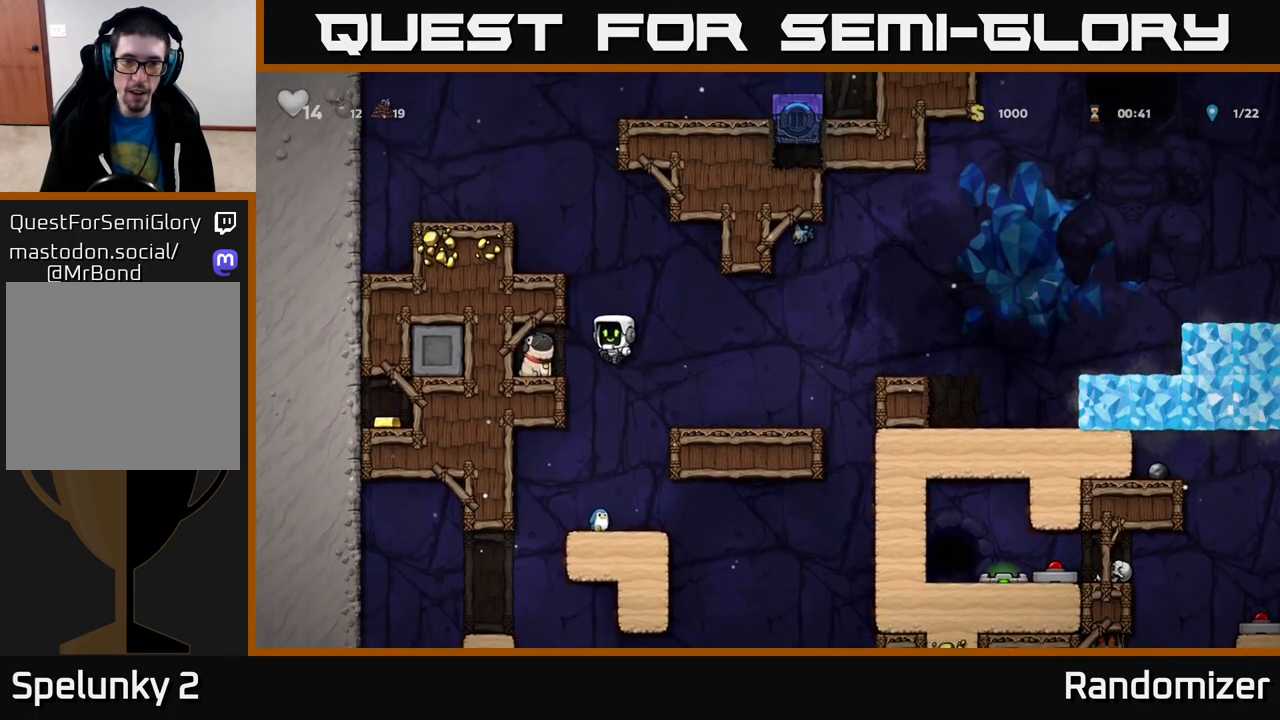
{"buttons": [], "left_stick": "center", "right_stick": "center", "events": [[150, "left_stick", "center"], [233, "left_stick", "left"], [450, "left_stick", "center"]]}
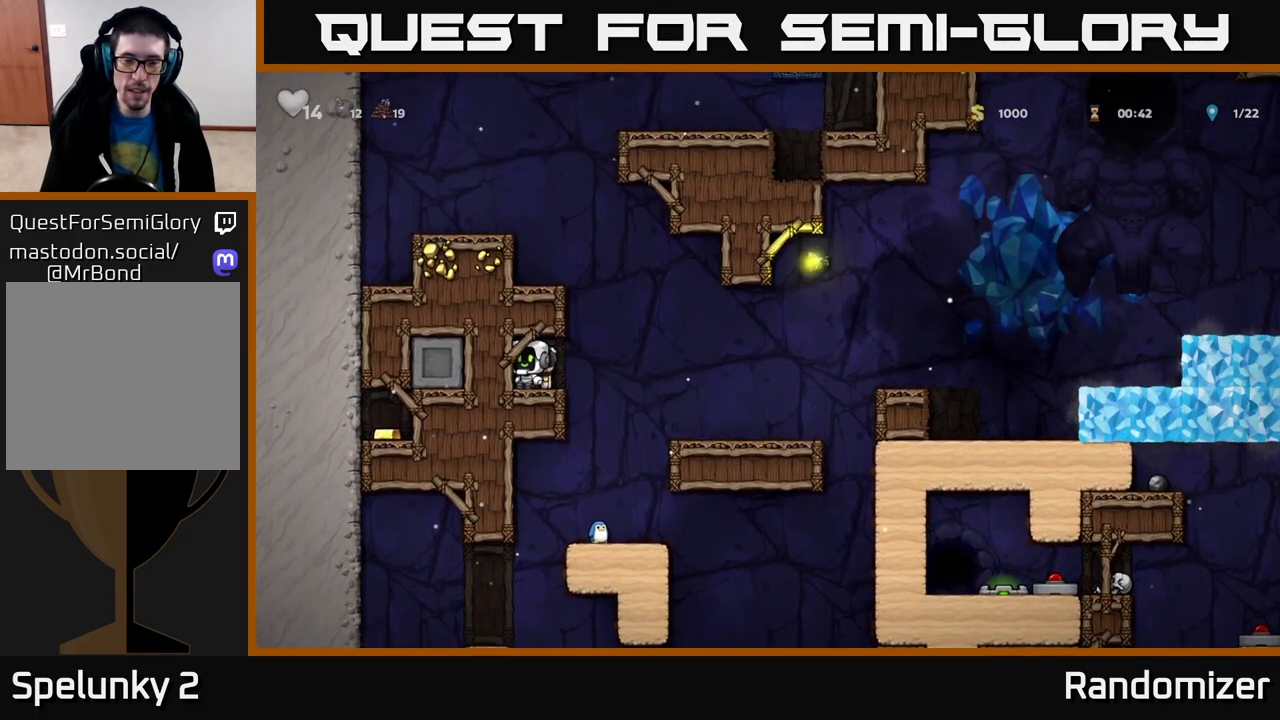
{"buttons": [], "left_stick": "right", "right_stick": "center", "events": [[83, "left_stick", "down"], [150, "X", "down"], [267, "X", "up"], [267, "left_stick", "right"]]}
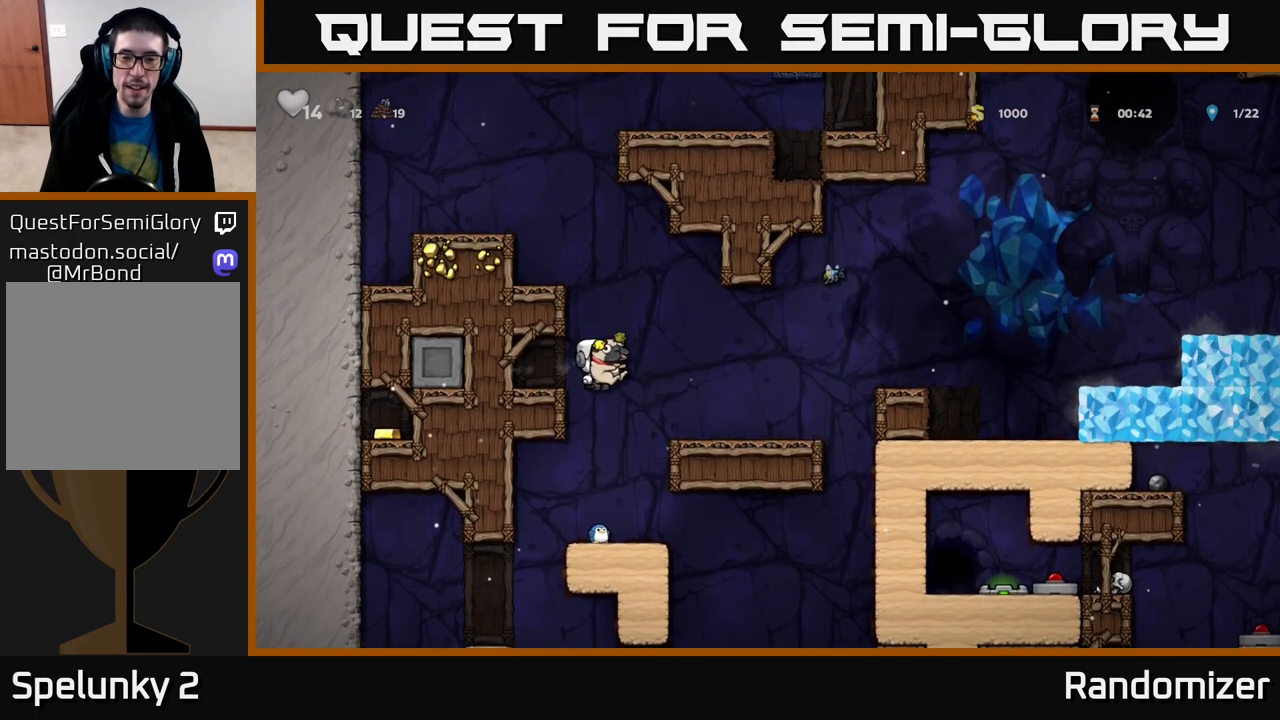
{"buttons": [], "left_stick": "center", "right_stick": "center", "events": [[350, "left_stick", "center"]]}
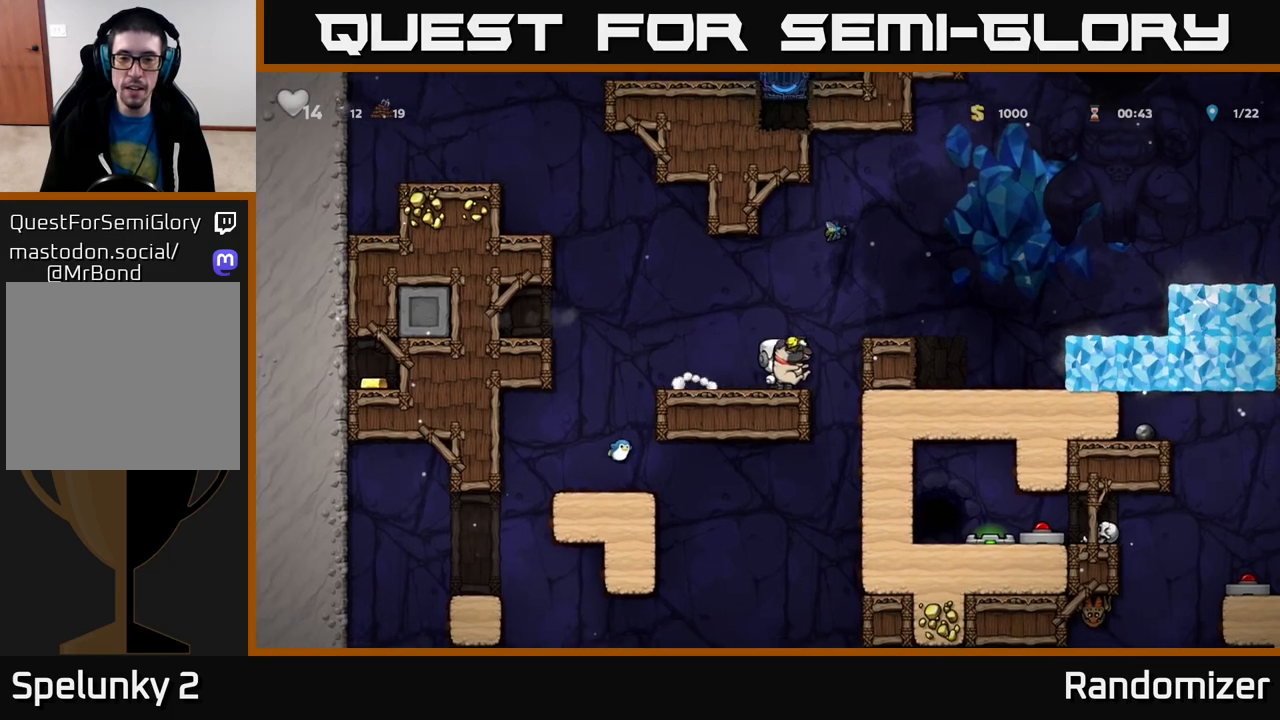
{"buttons": [], "left_stick": "center", "right_stick": "center", "events": [[167, "left_stick", "down"], [267, "X", "down"], [400, "X", "up"], [400, "left_stick", "center"]]}
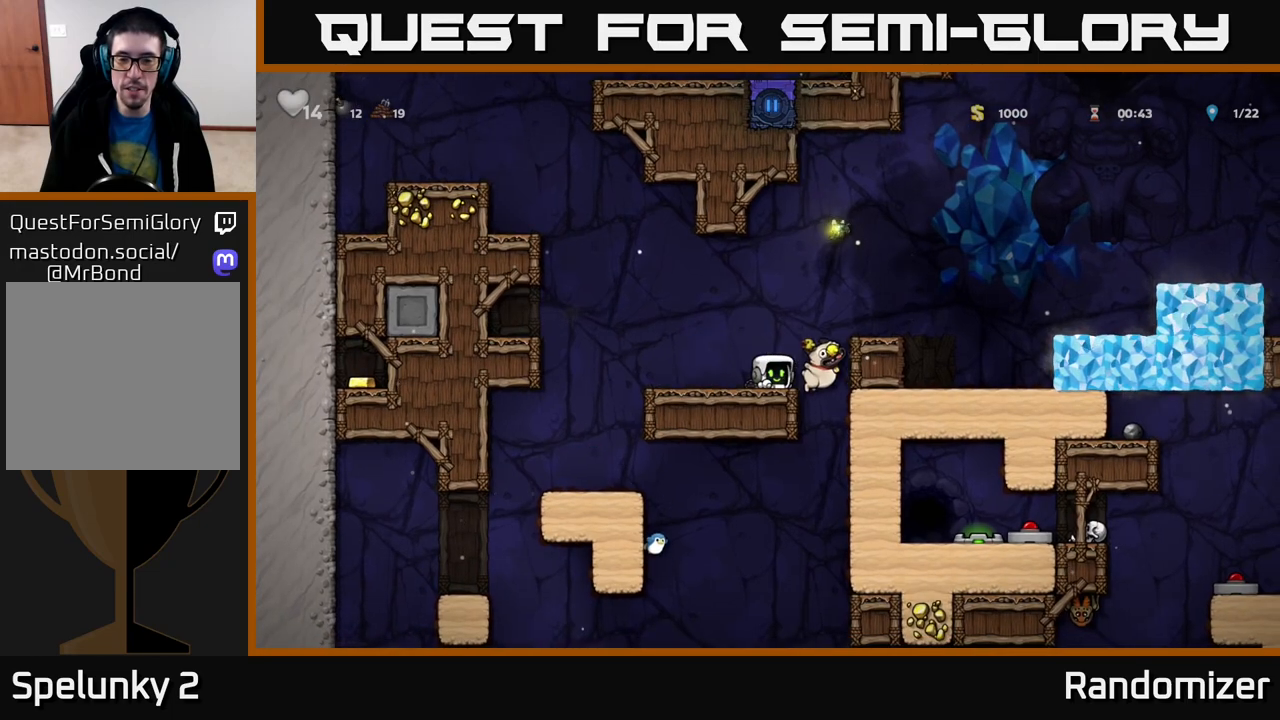
{"buttons": [], "left_stick": "right", "right_stick": "center", "events": [[33, "left_stick", "right"], [100, "A", "down"], [283, "A", "up"]]}
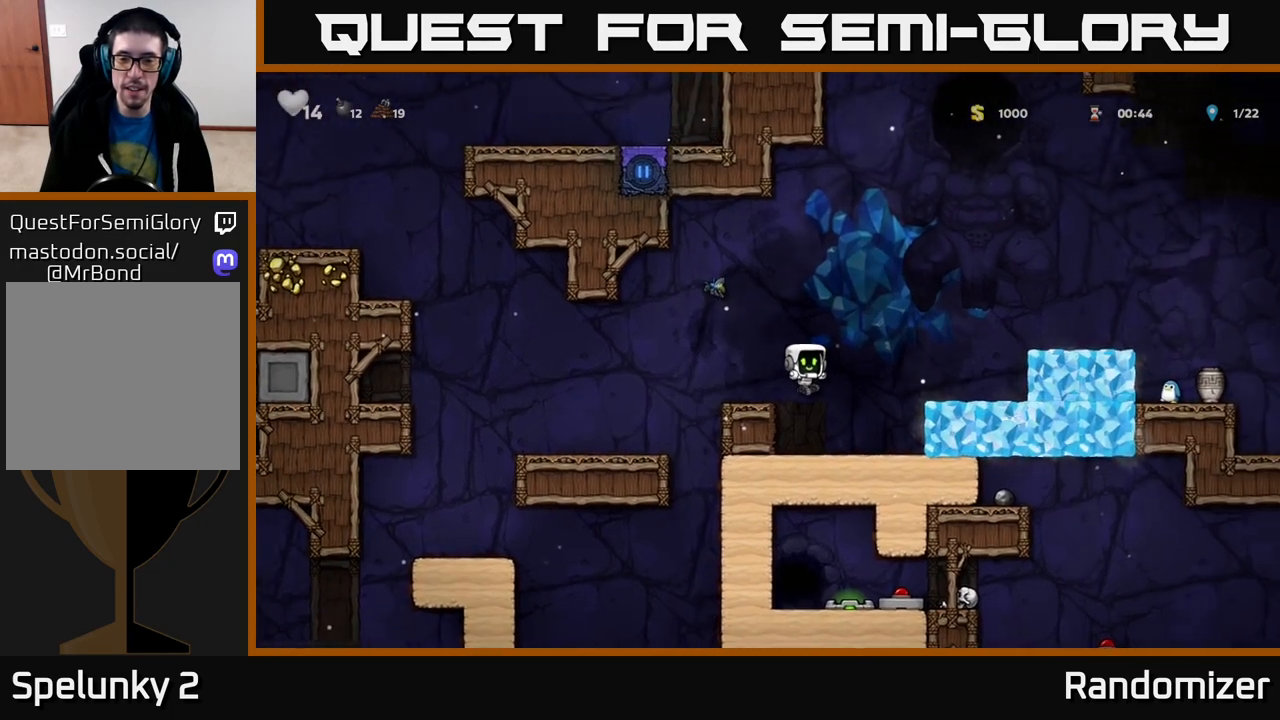
{"buttons": [], "left_stick": "right", "right_stick": "center", "events": [[33, "A", "down"], [167, "A", "up"], [283, "A", "down"], [450, "A", "up"]]}
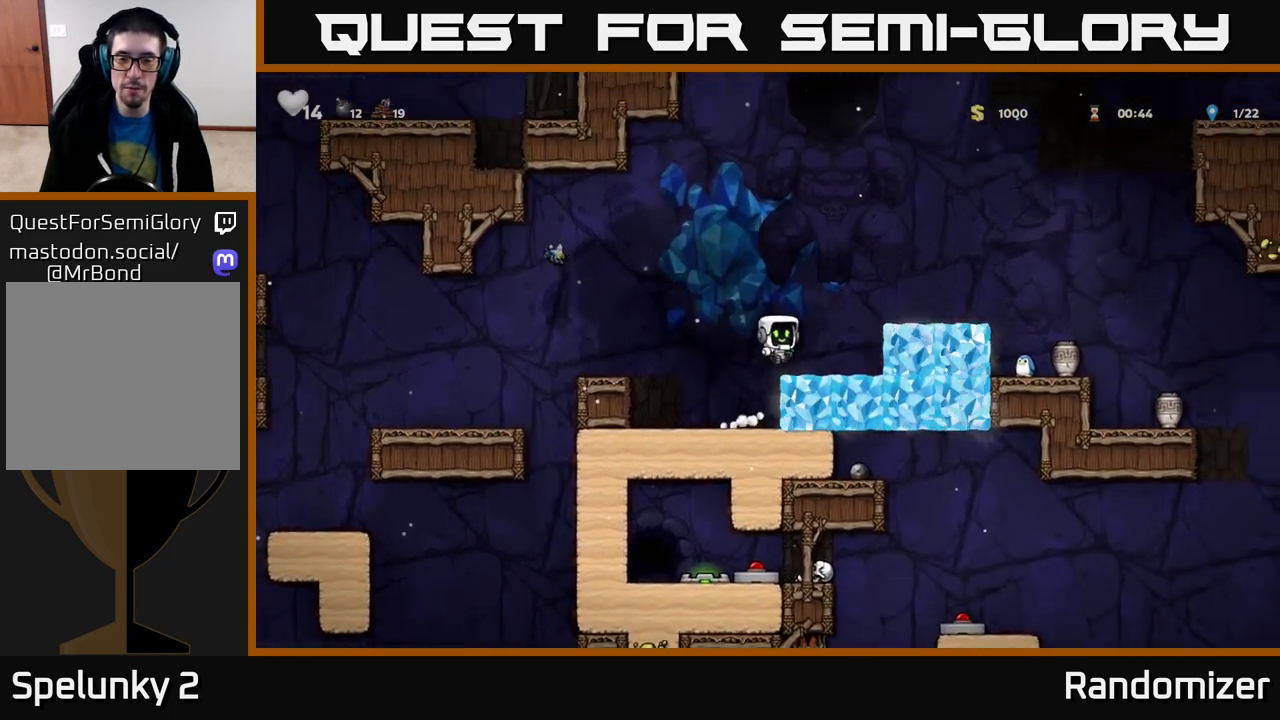
{"buttons": [], "left_stick": "right", "right_stick": "center", "events": [[217, "A", "down"], [400, "A", "up"]]}
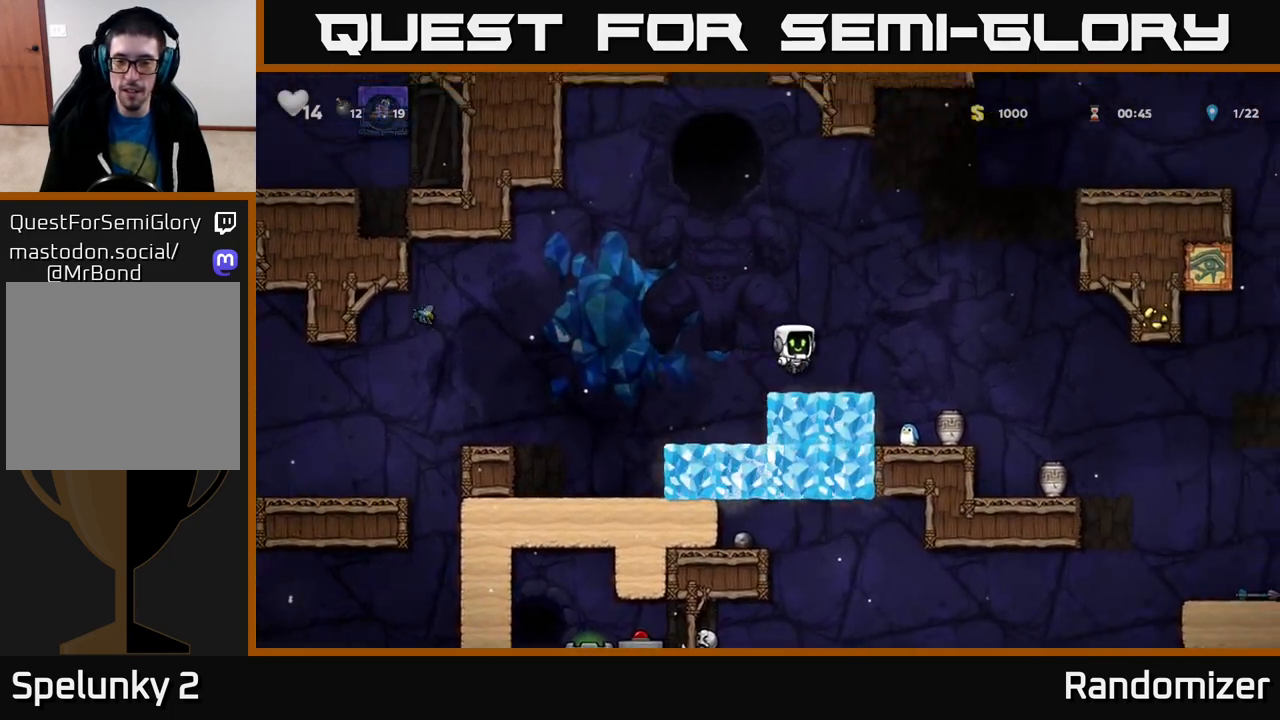
{"buttons": [], "left_stick": "center", "right_stick": "center", "events": [[233, "left_stick", "center"]]}
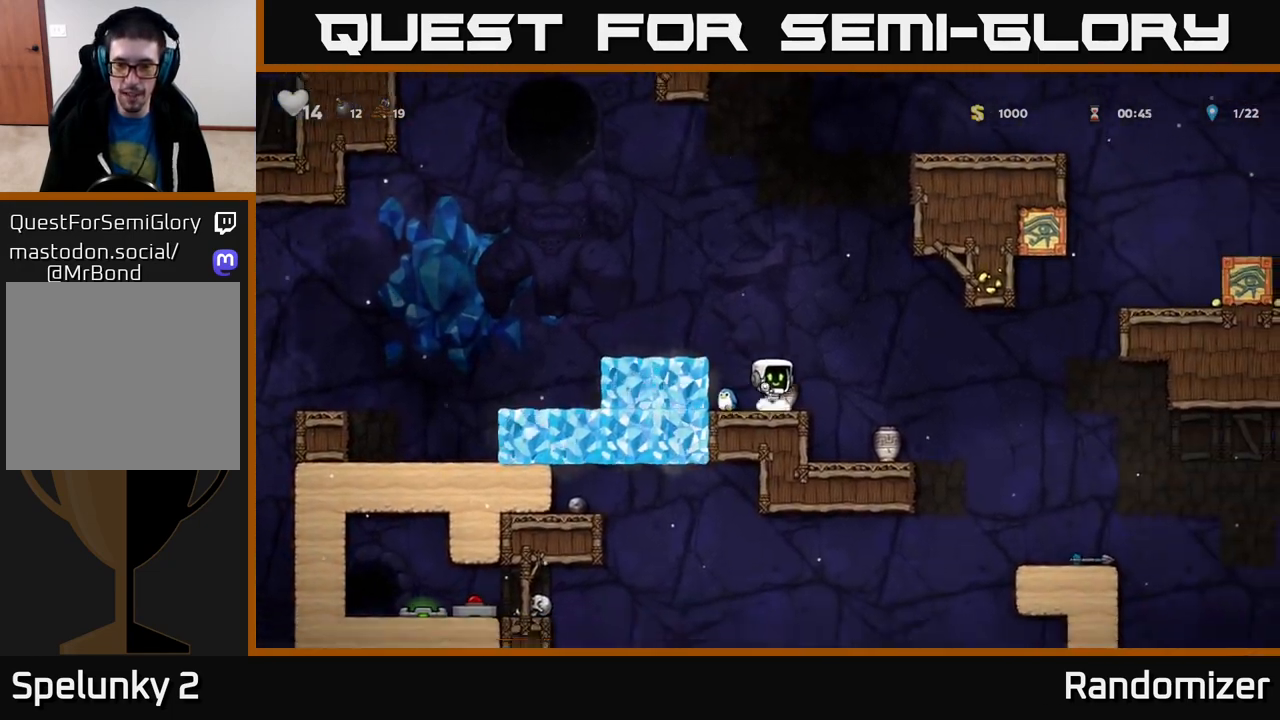
{"buttons": [], "left_stick": "center", "right_stick": "center", "events": [[133, "left_stick", "down"], [217, "X", "down"], [300, "X", "up"], [317, "left_stick", "center"], [383, "X", "down"], [433, "X", "up"]]}
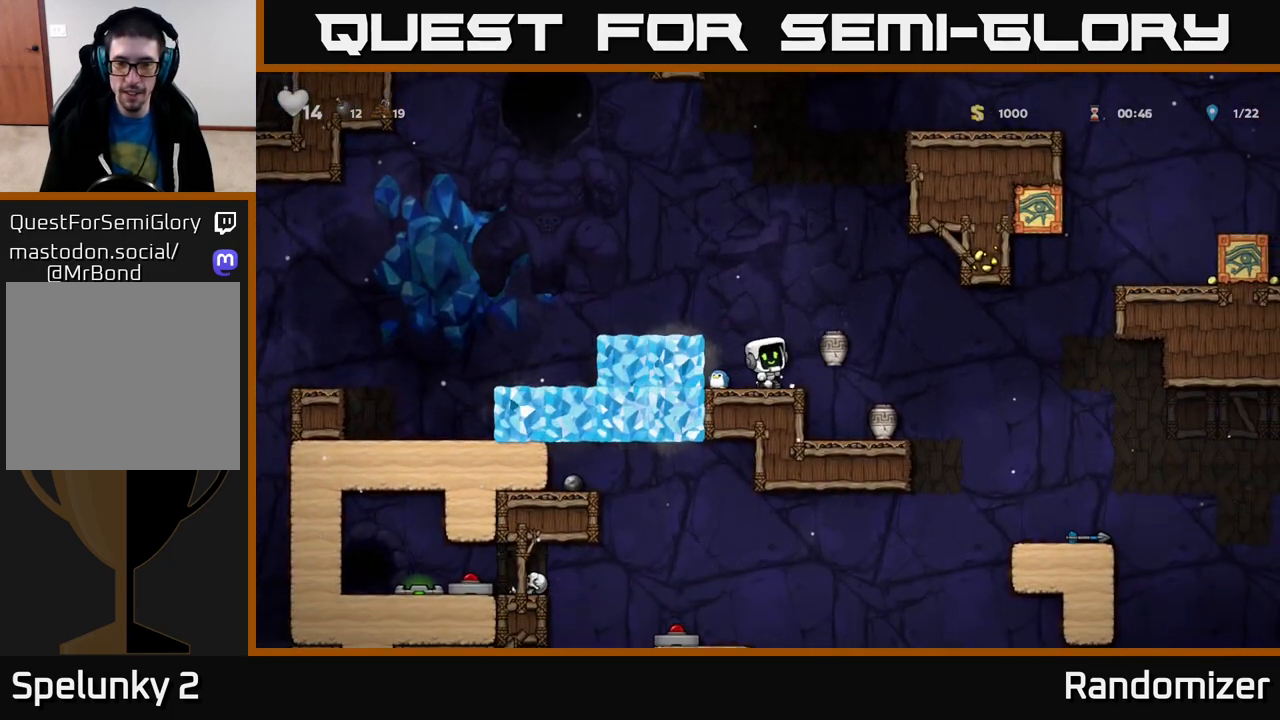
{"buttons": [], "left_stick": "center", "right_stick": "center", "events": [[133, "left_stick", "right"], [317, "left_stick", "center"]]}
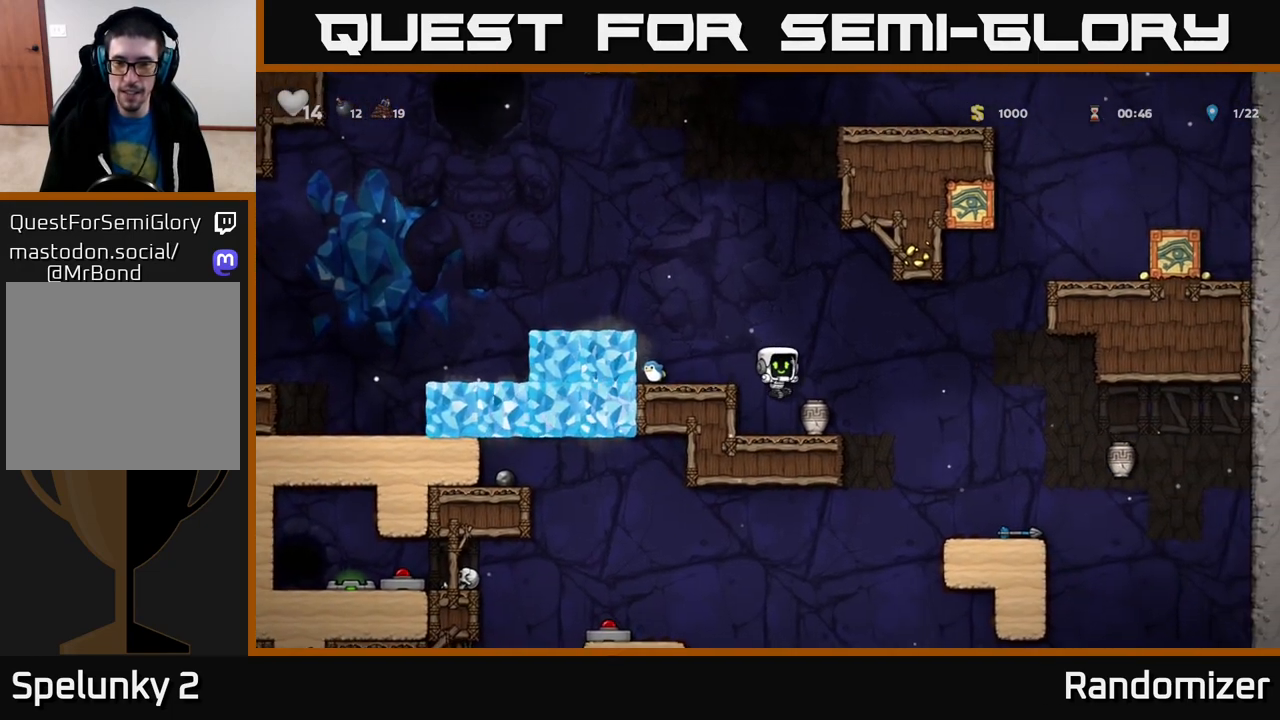
{"buttons": ["X"], "left_stick": "down", "right_stick": "center", "events": [[167, "left_stick", "right"], [300, "left_stick", "center"], [383, "left_stick", "down"], [450, "X", "down"]]}
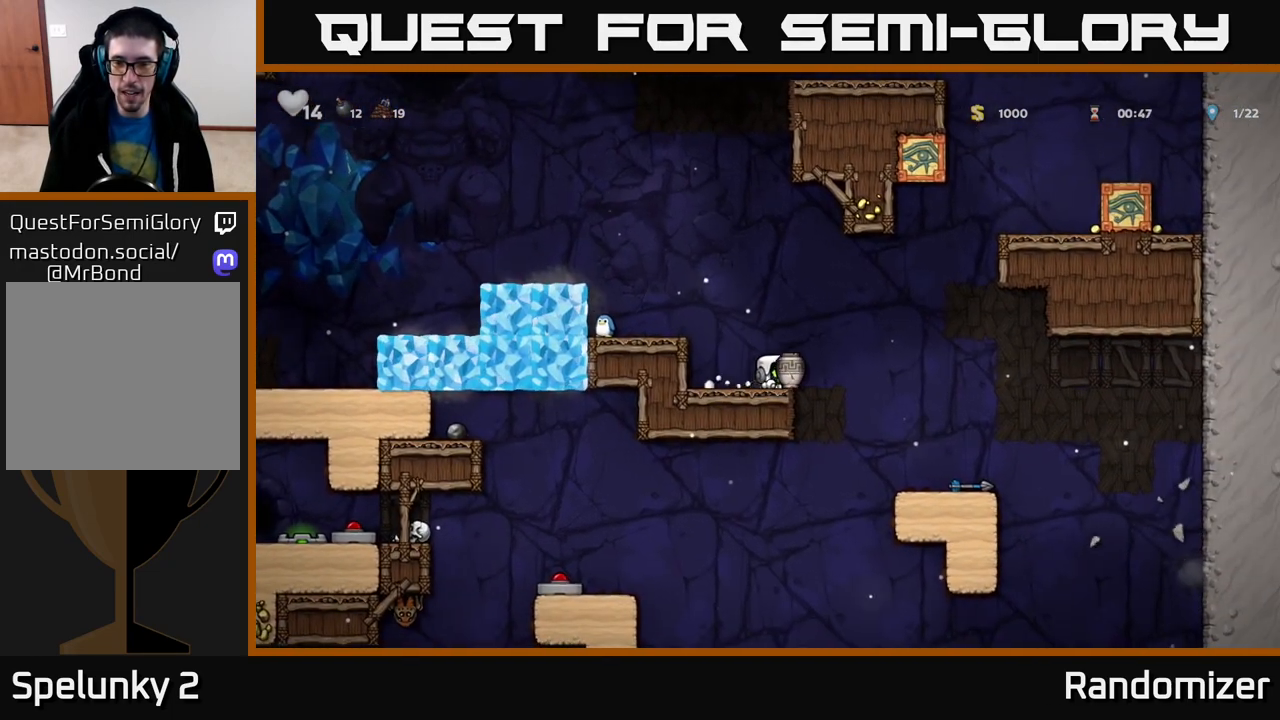
{"buttons": [], "left_stick": "center", "right_stick": "center", "events": [[50, "X", "up"], [100, "left_stick", "center"], [150, "X", "down"], [233, "X", "up"]]}
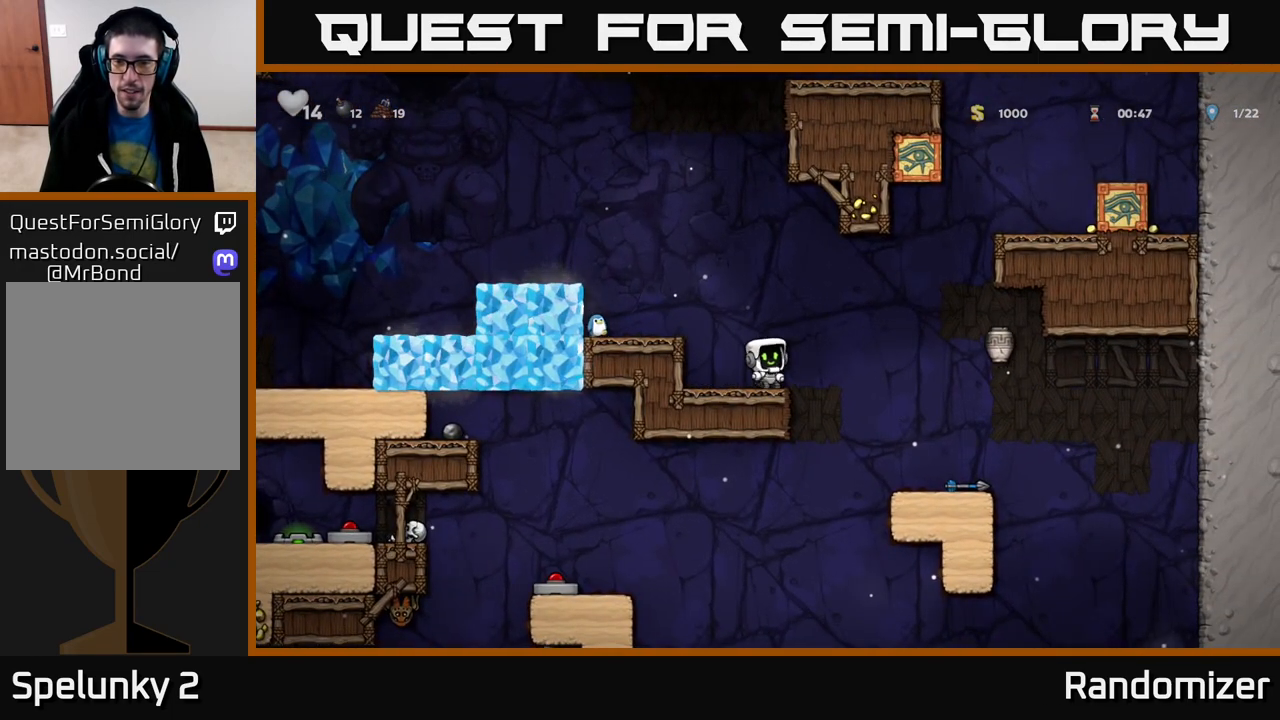
{"buttons": [], "left_stick": "right", "right_stick": "center", "events": [[217, "A", "down"], [267, "left_stick", "right"], [317, "A", "up"]]}
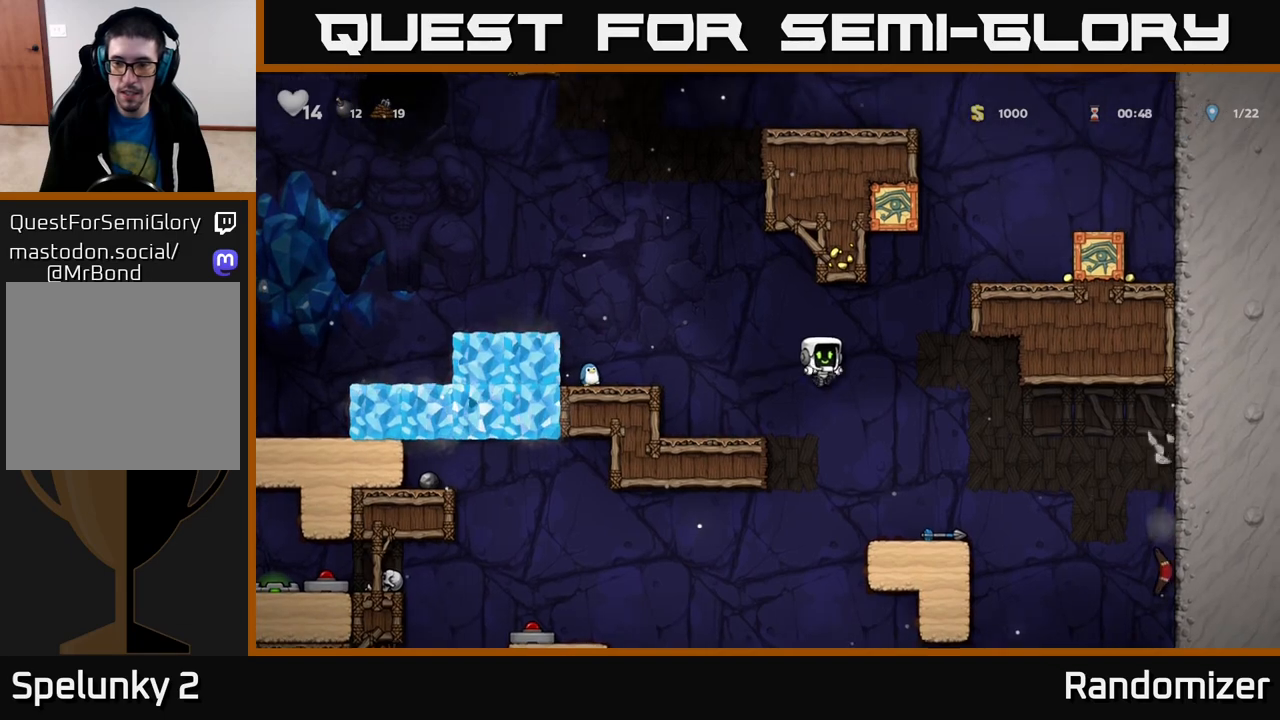
{"buttons": [], "left_stick": "center", "right_stick": "center", "events": [[67, "left_stick", "center"]]}
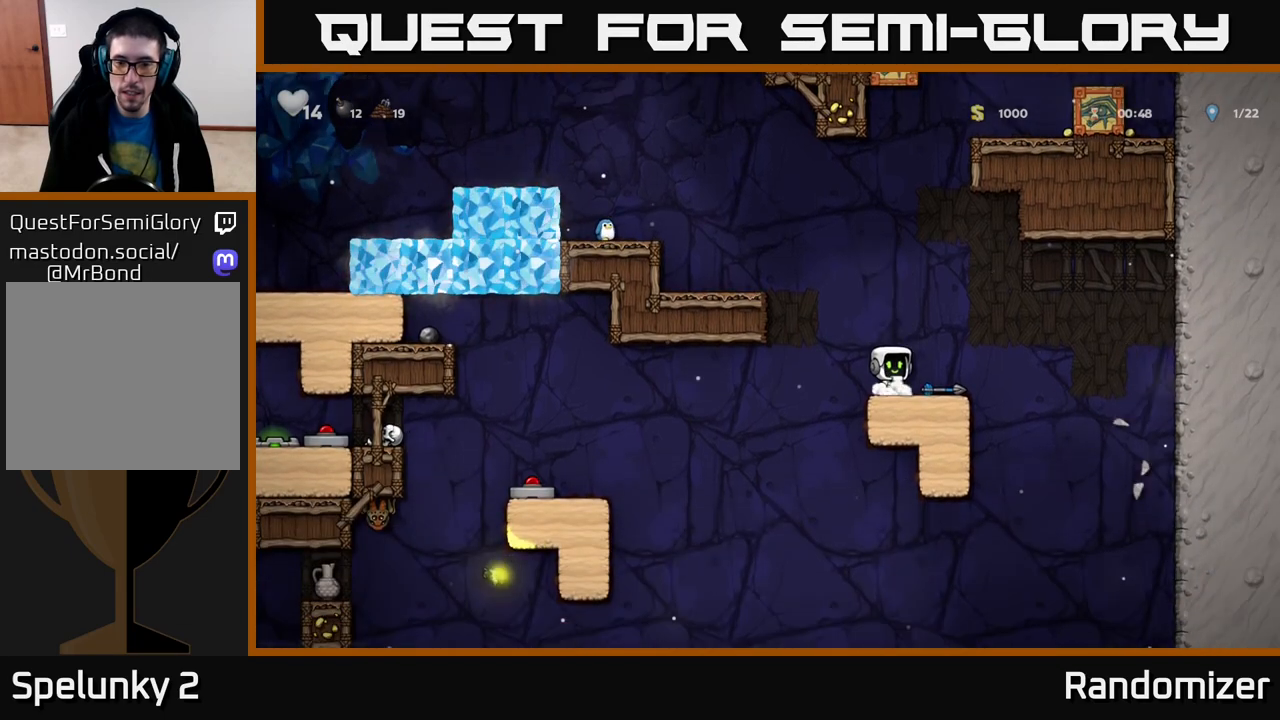
{"buttons": [], "left_stick": "center", "right_stick": "center", "events": []}
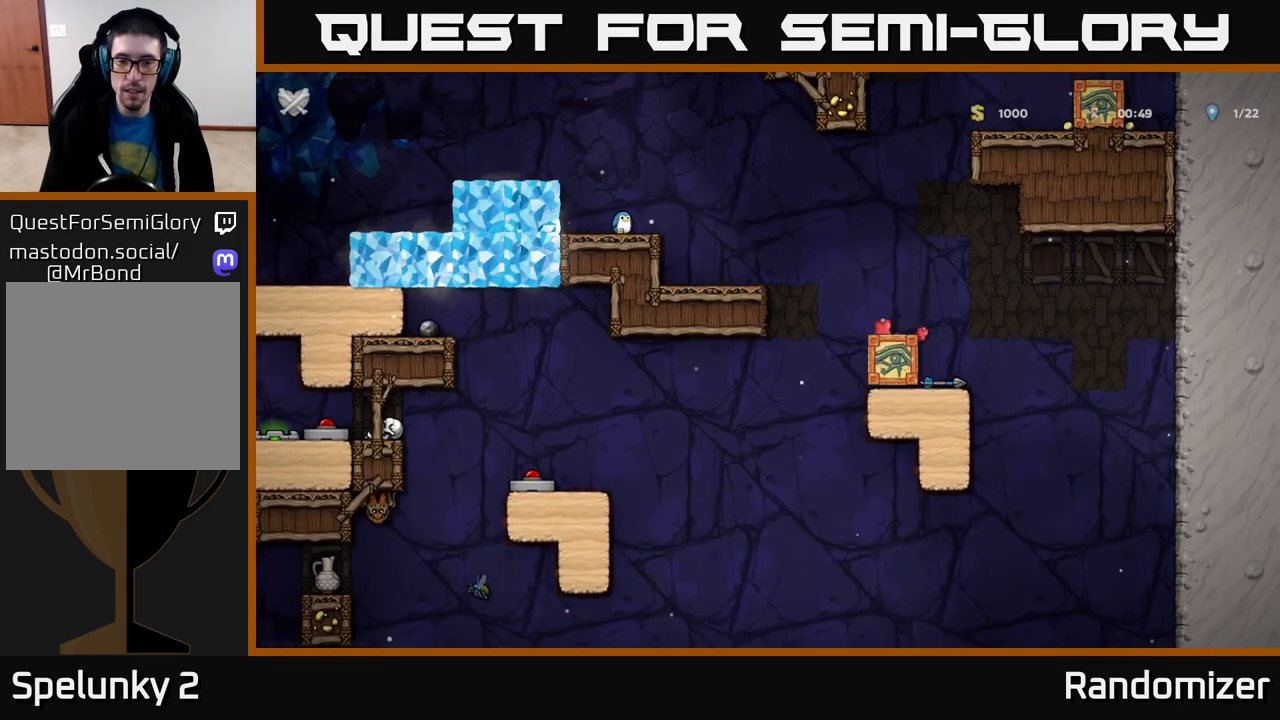
{"buttons": [], "left_stick": "center", "right_stick": "center", "events": [[33, "A", "down"], [217, "A", "up"]]}